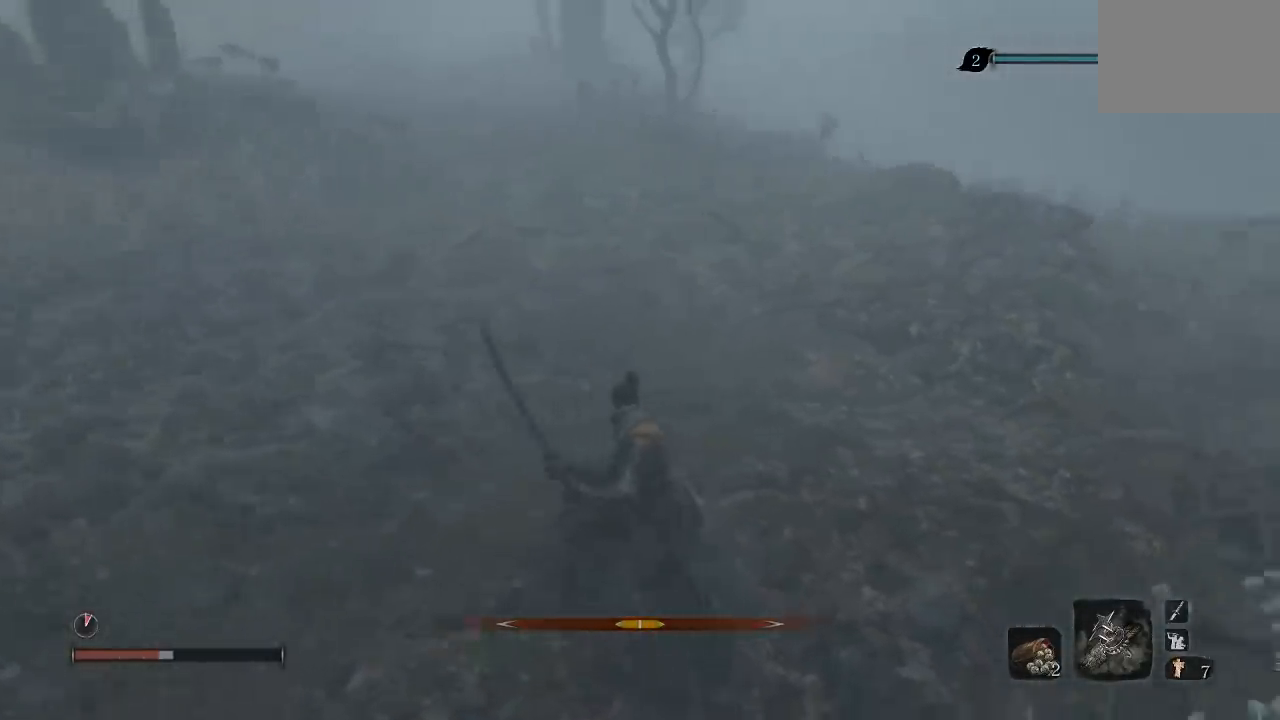
Gameplay with a controller (Xbox layout); each line is a JSON object with the inputs held at the frame after it. "events" lists button and stick changes between this image and that frame as [ms after this image, input, new state], when the widget could be followed in between. Not read: left_stick.
{"buttons": ["B"], "right_stick": "center", "events": [[183, "right_stick", "center"], [317, "B", "down"]]}
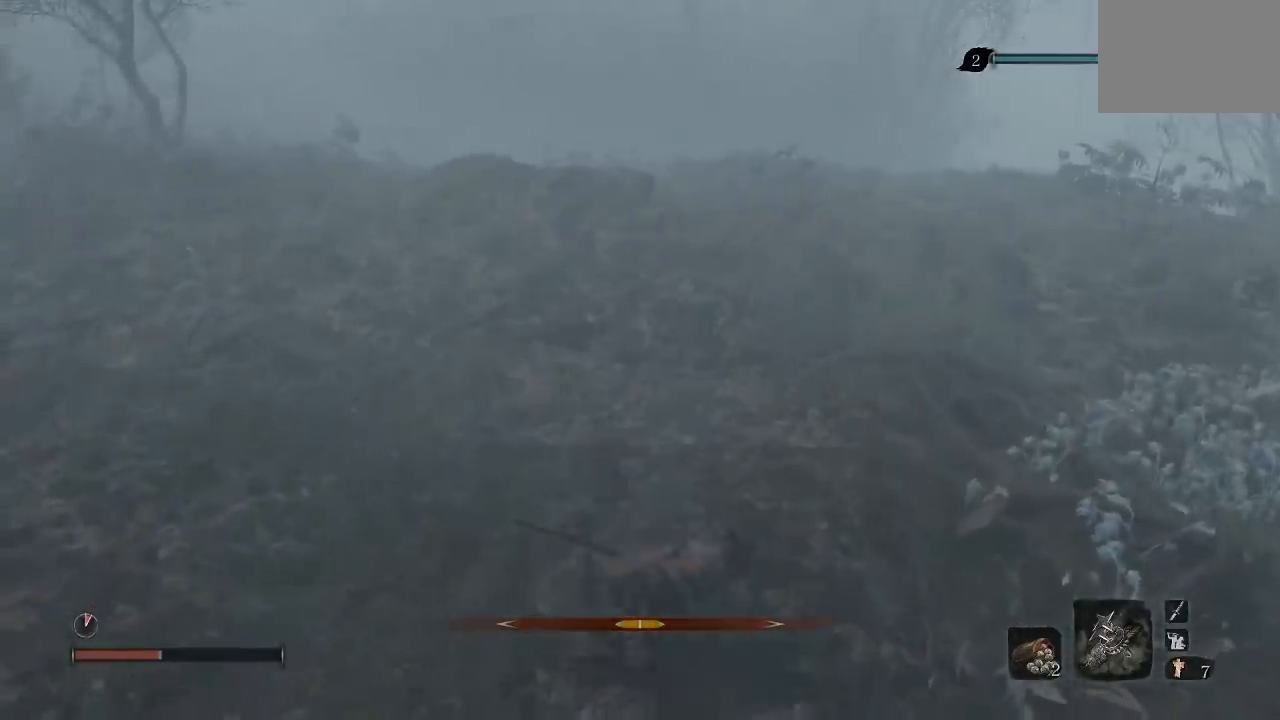
{"buttons": ["B"], "right_stick": "right", "events": [[167, "right_stick", "left"], [217, "right_stick", "center"], [350, "right_stick", "right"]]}
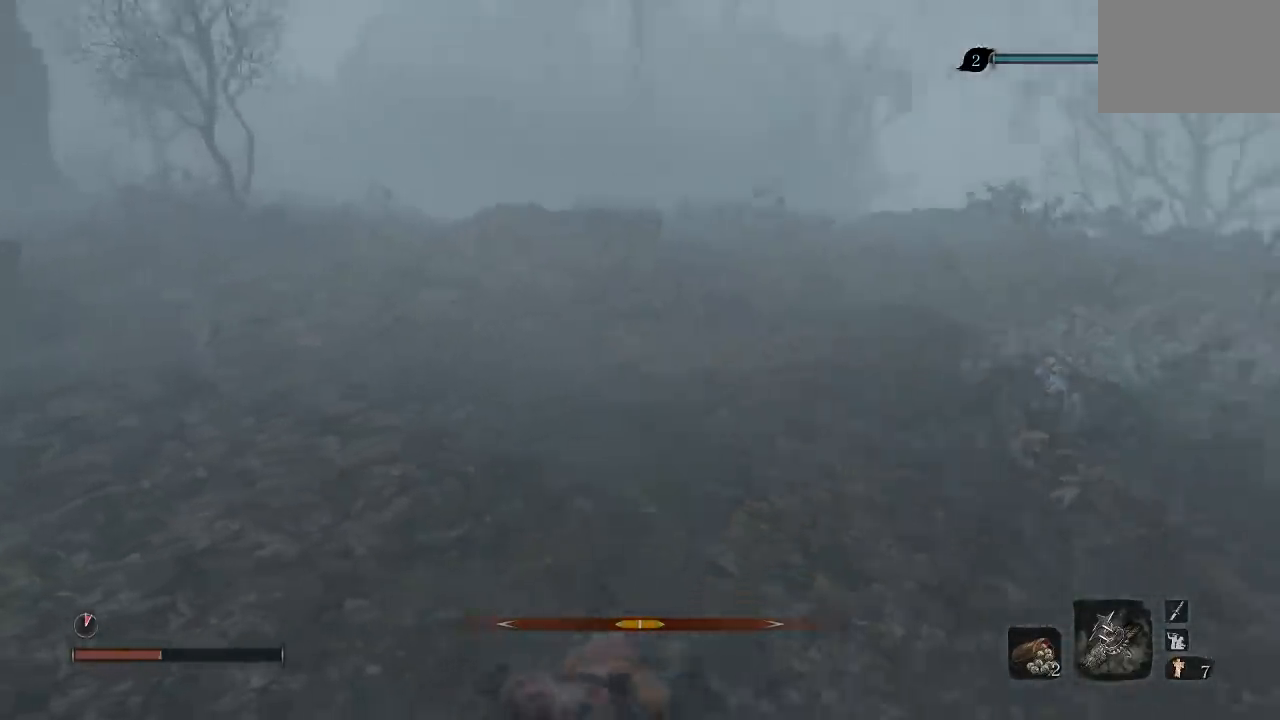
{"buttons": ["B"], "right_stick": "left", "events": [[167, "right_stick", "center"], [467, "right_stick", "left"]]}
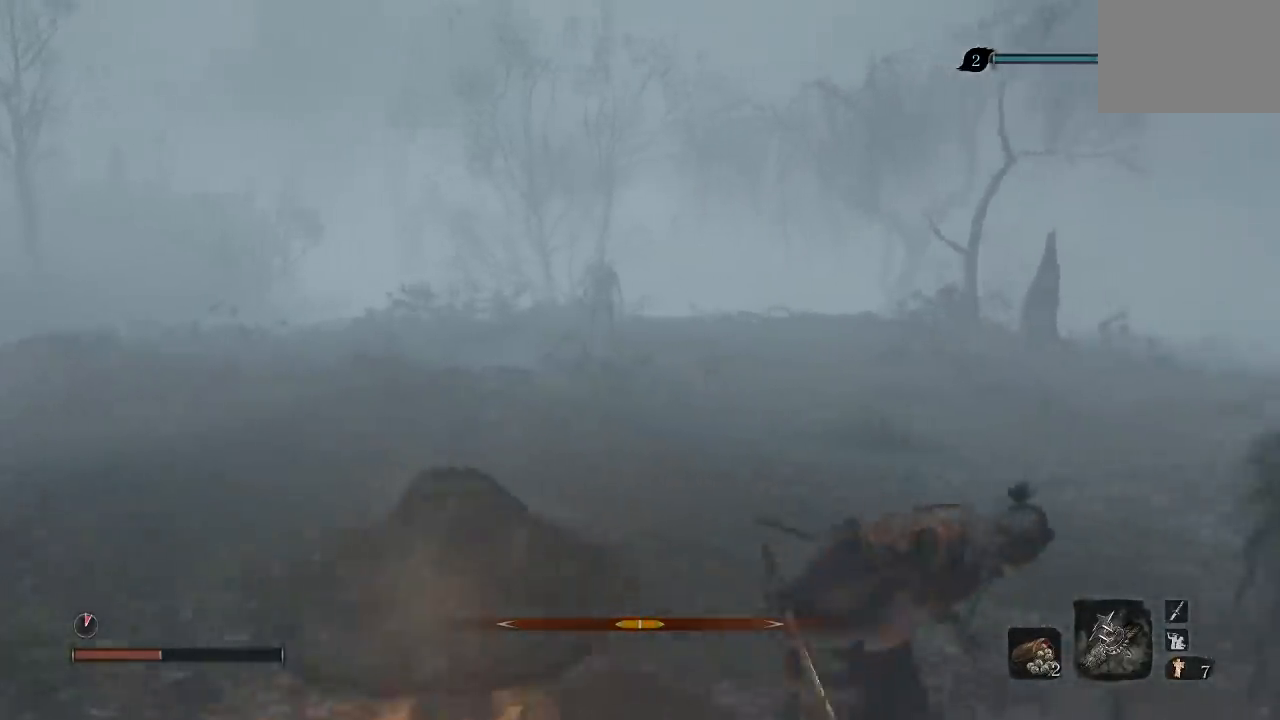
{"buttons": ["B"], "right_stick": "left", "events": [[233, "right_stick", "center"], [483, "right_stick", "left"]]}
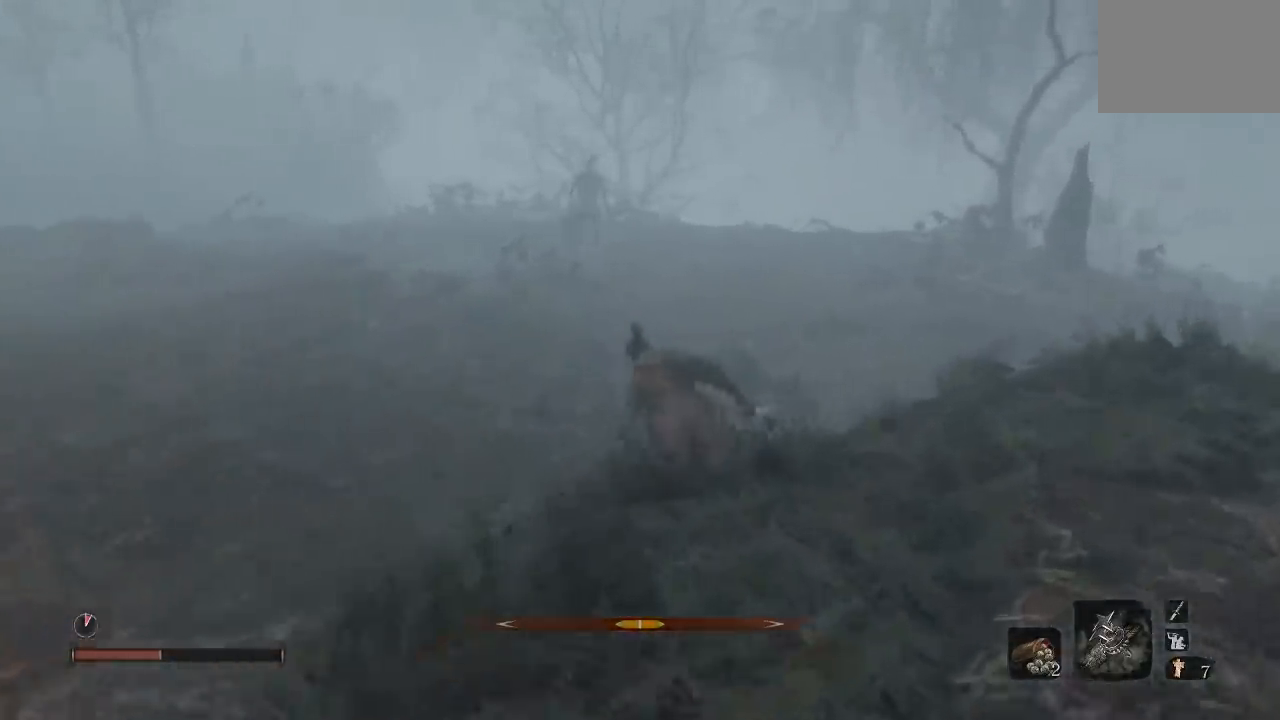
{"buttons": ["B"], "right_stick": "left", "events": [[33, "right_stick", "center"], [483, "right_stick", "left"]]}
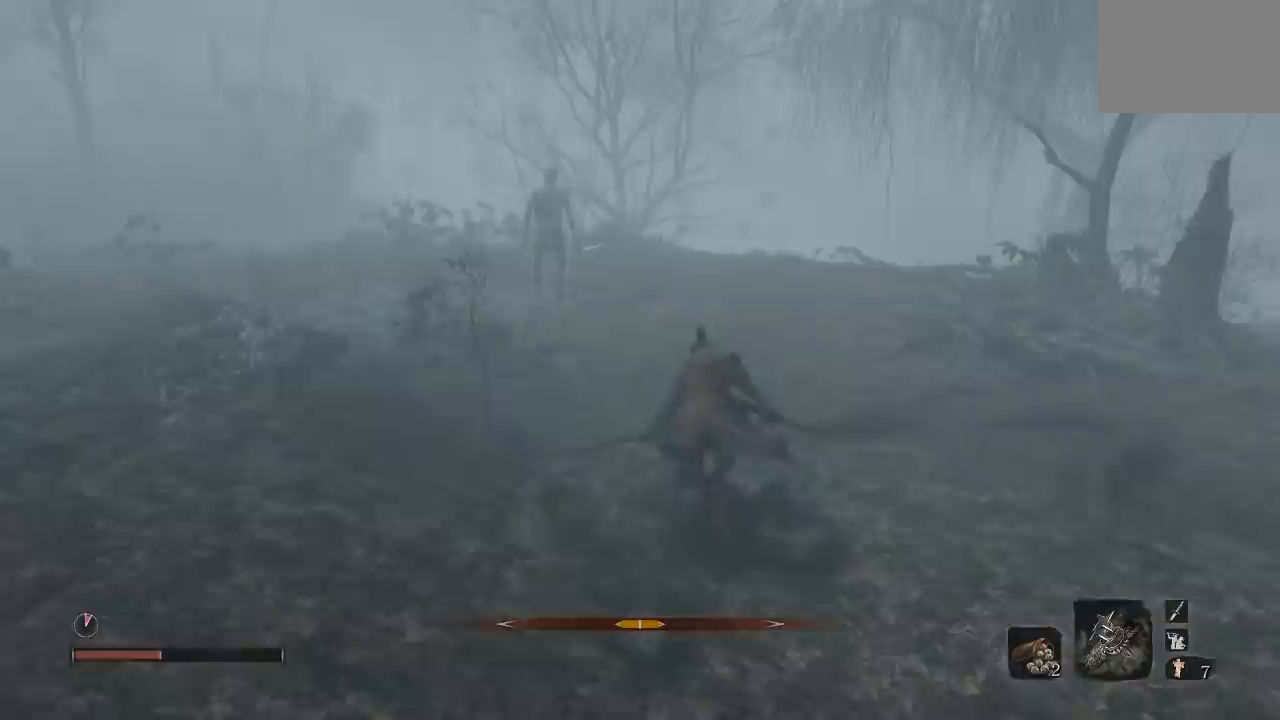
{"buttons": ["B"], "right_stick": "center", "events": [[100, "right_stick", "center"]]}
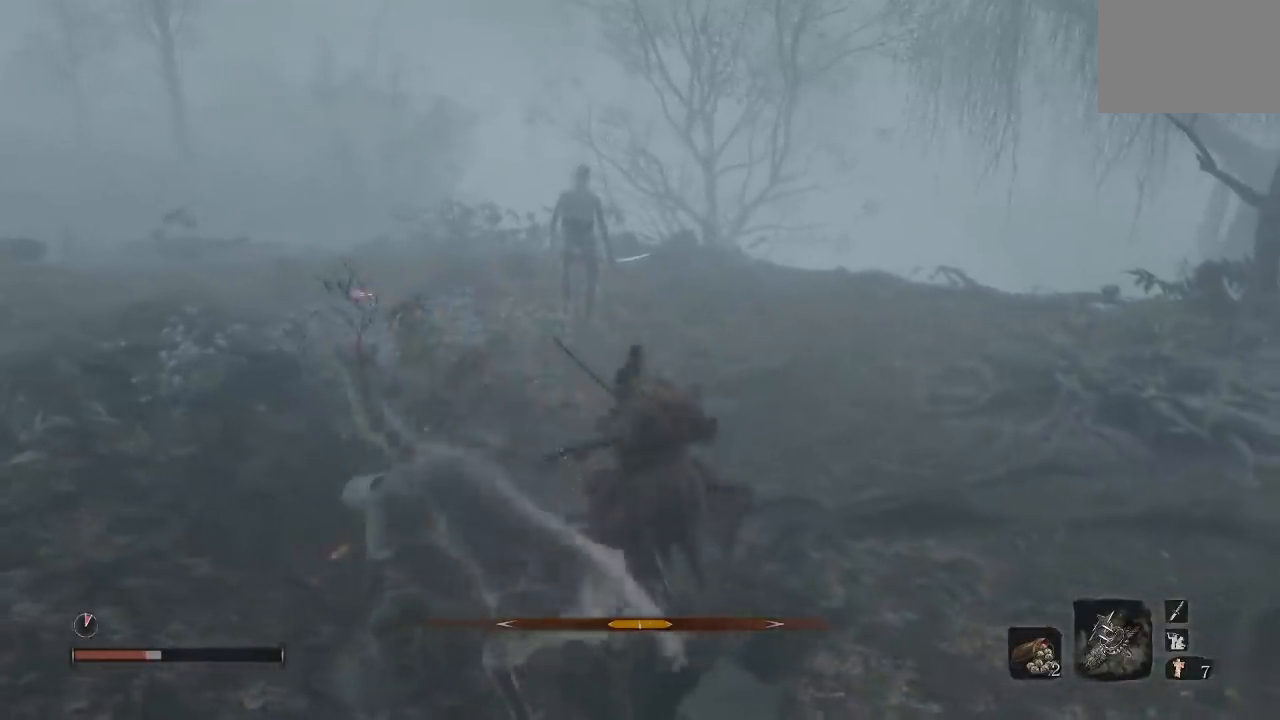
{"buttons": ["B"], "right_stick": "center", "events": []}
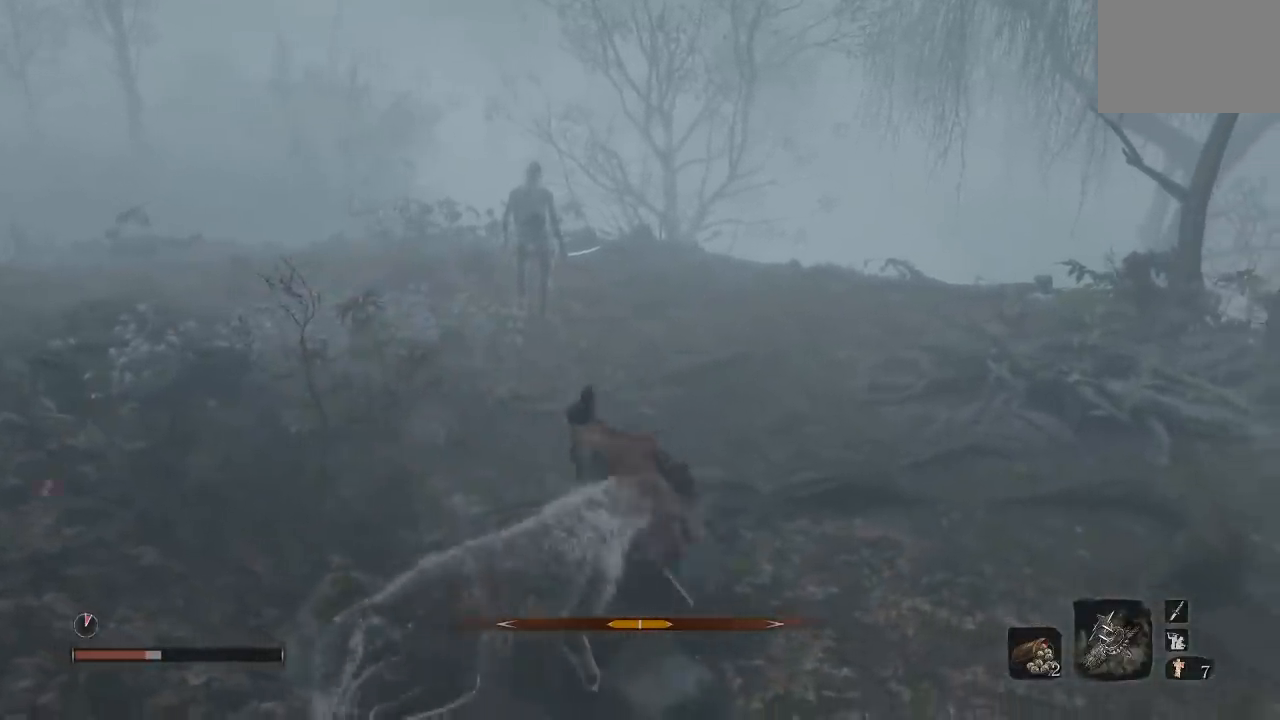
{"buttons": ["B"], "right_stick": "center", "events": []}
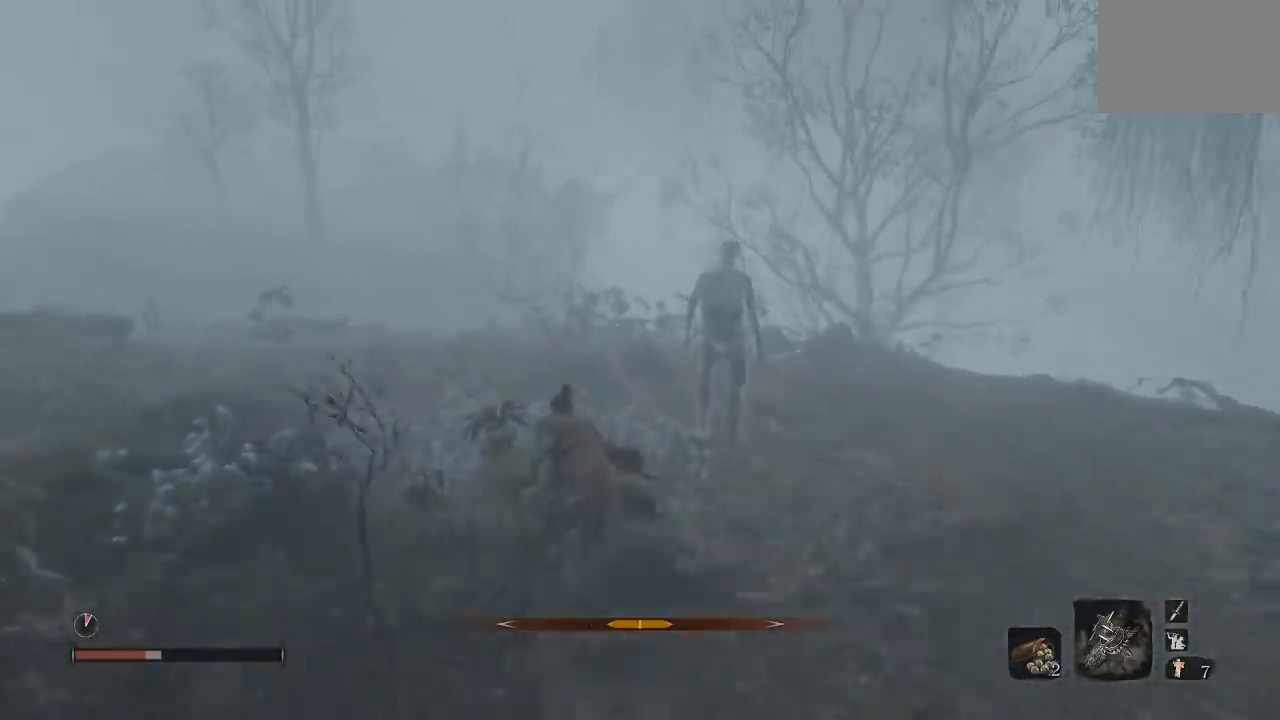
{"buttons": ["R1"], "right_stick": "center", "events": [[100, "B", "up"], [333, "R1", "down"], [417, "R1", "up"], [450, "R1", "down"]]}
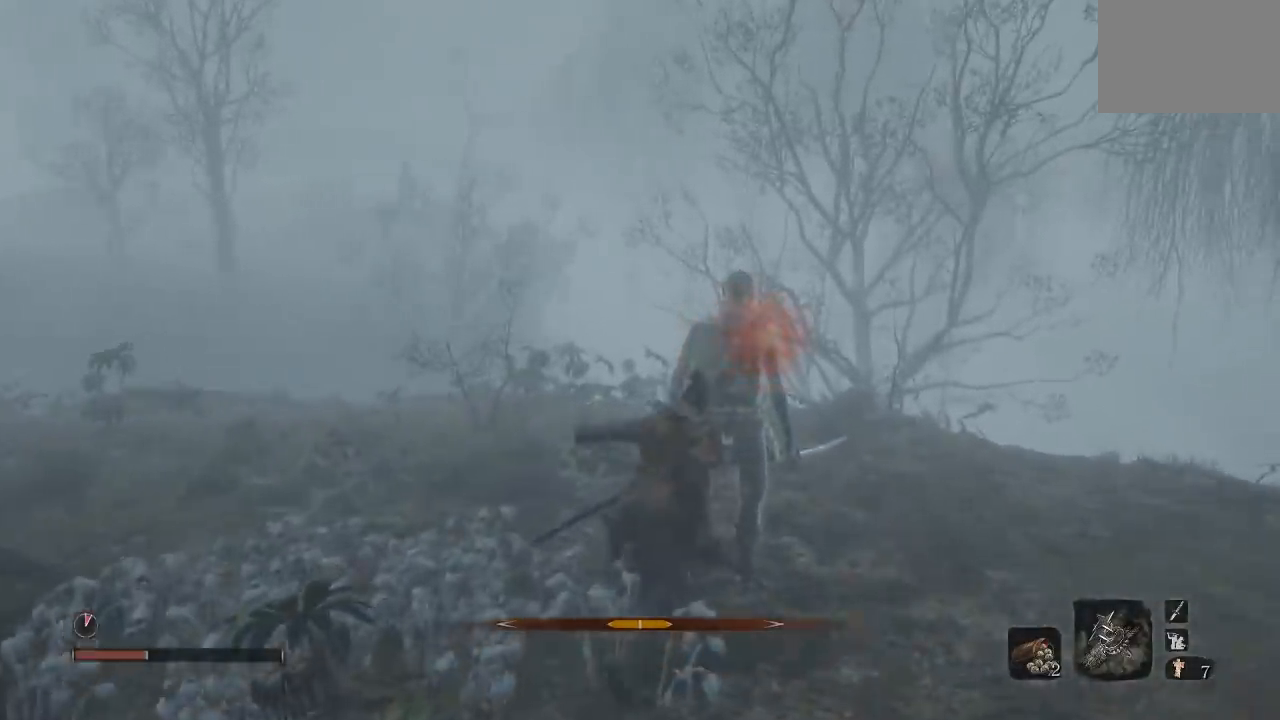
{"buttons": [], "right_stick": "left", "events": [[83, "R1", "up"], [167, "R3", "down"], [317, "right_stick", "down-left"], [333, "R3", "up"], [450, "right_stick", "left"]]}
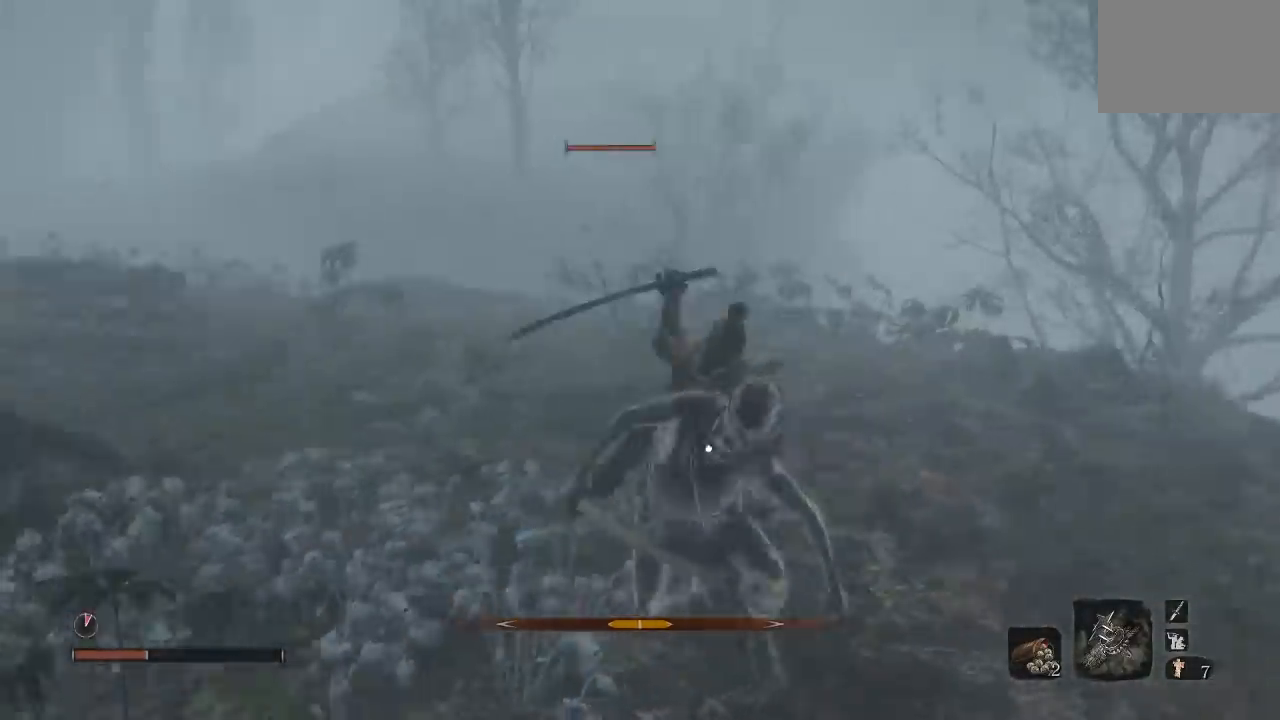
{"buttons": [], "right_stick": "left", "events": []}
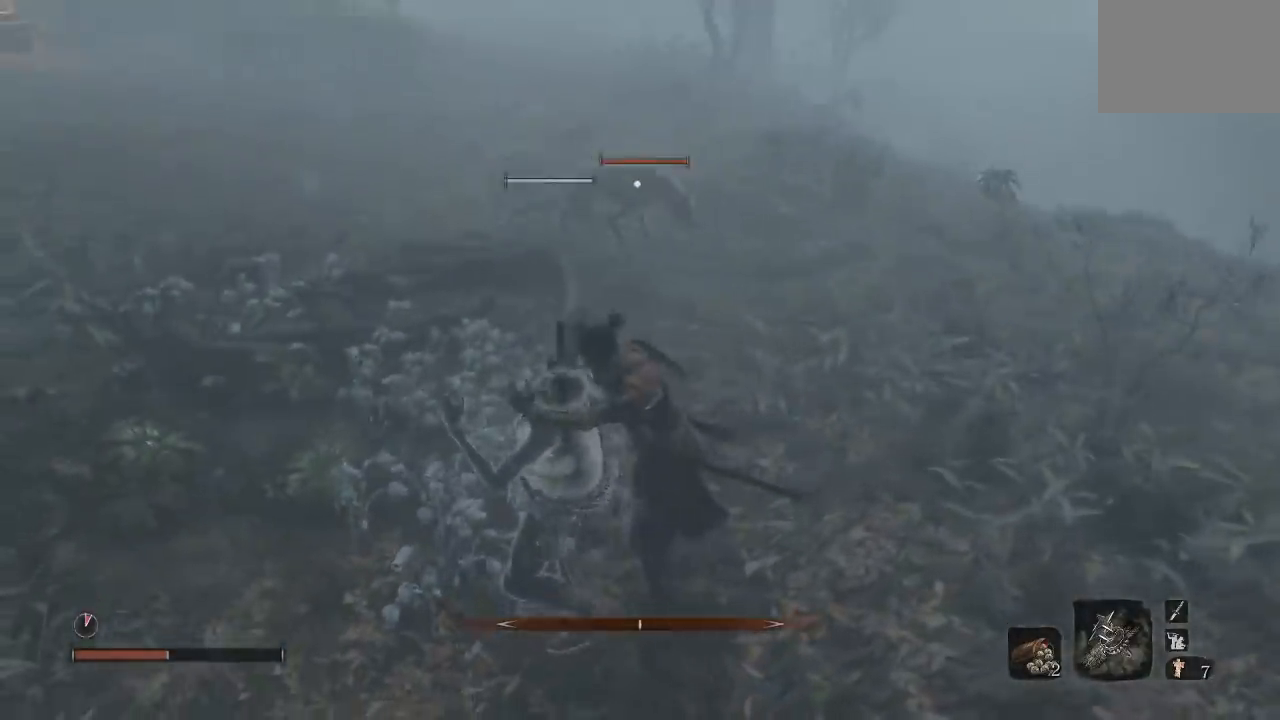
{"buttons": [], "right_stick": "center", "events": [[50, "right_stick", "center"], [300, "R3", "down"], [450, "R3", "up"]]}
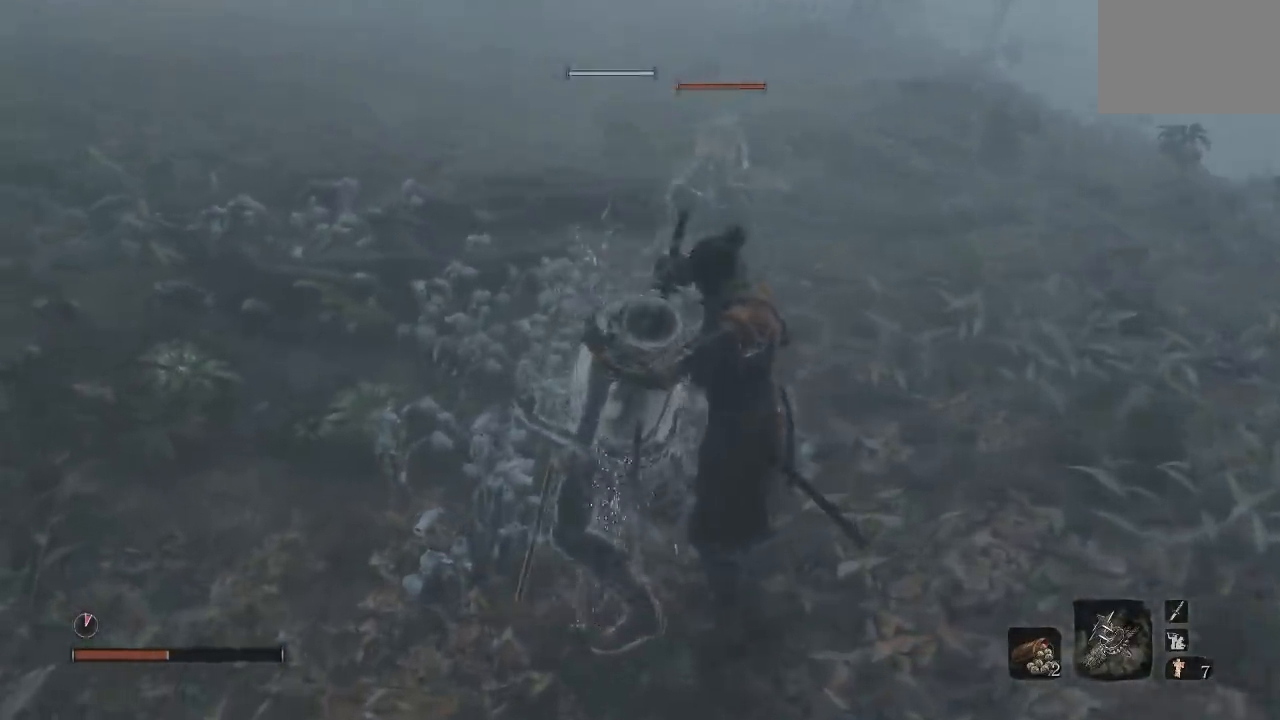
{"buttons": [], "right_stick": "center", "events": [[217, "R3", "down"], [350, "R3", "up"]]}
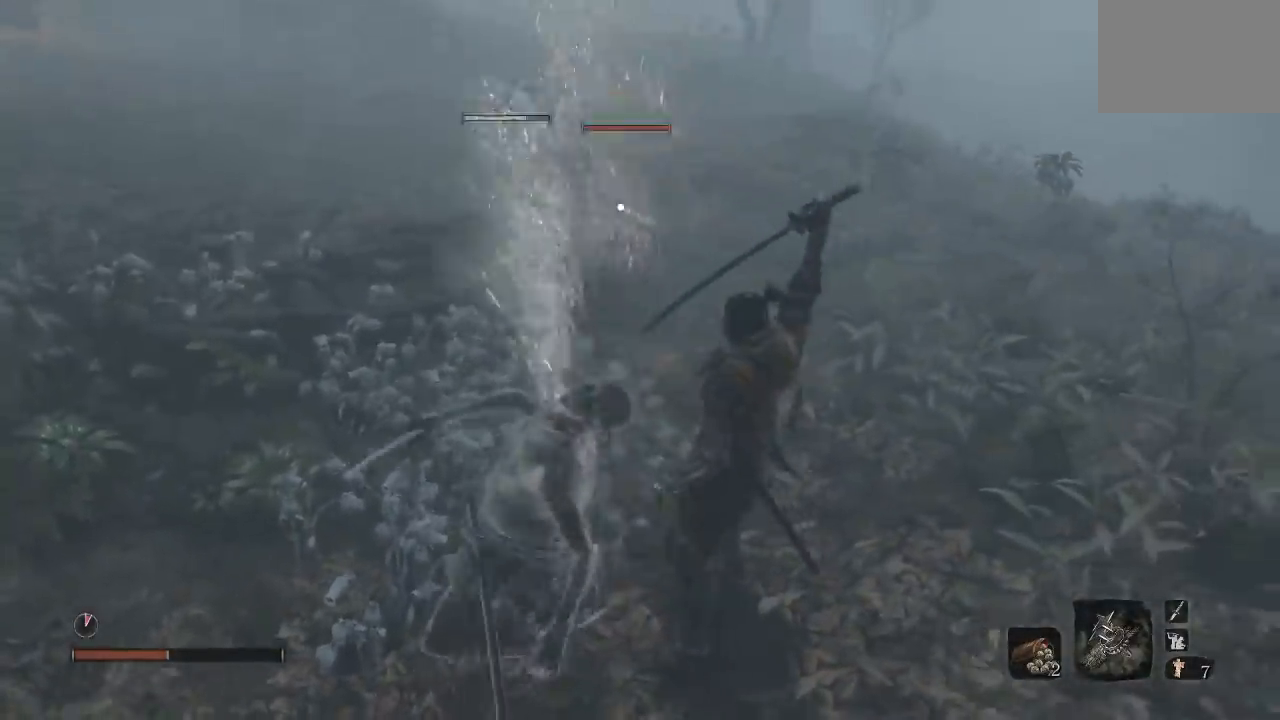
{"buttons": [], "right_stick": "center", "events": [[233, "B", "down"], [350, "B", "up"]]}
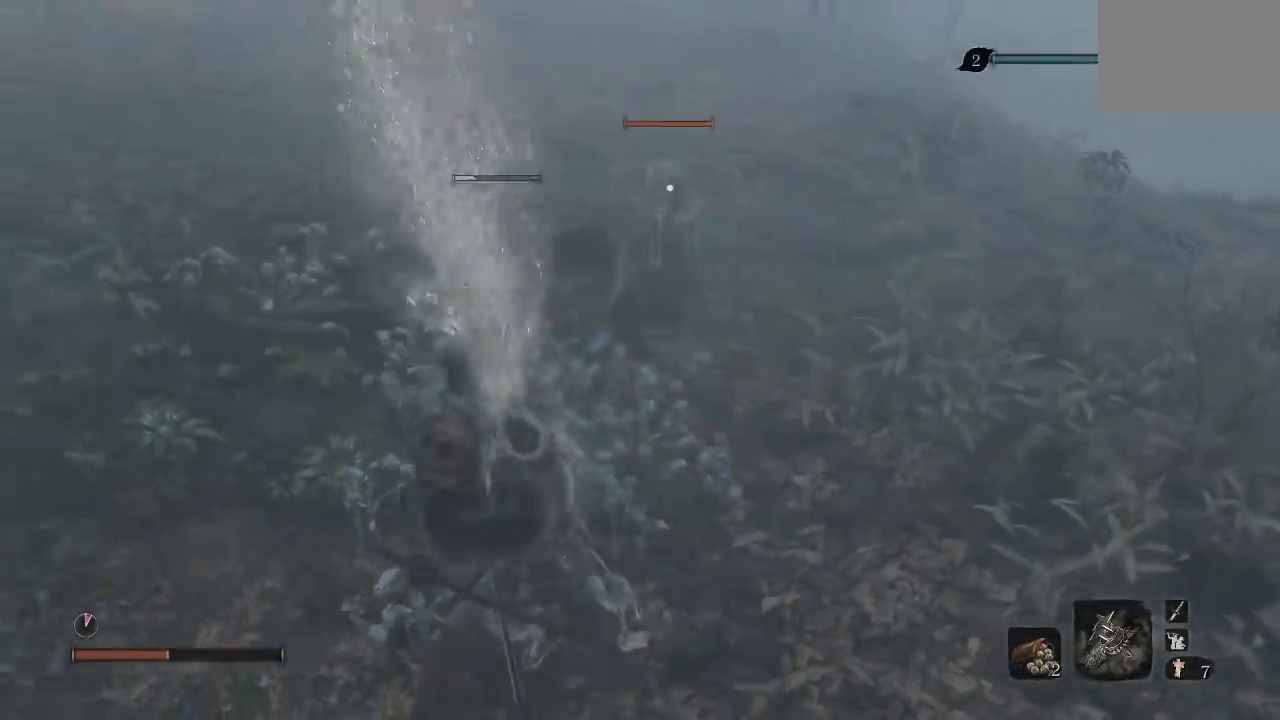
{"buttons": [], "right_stick": "center"}
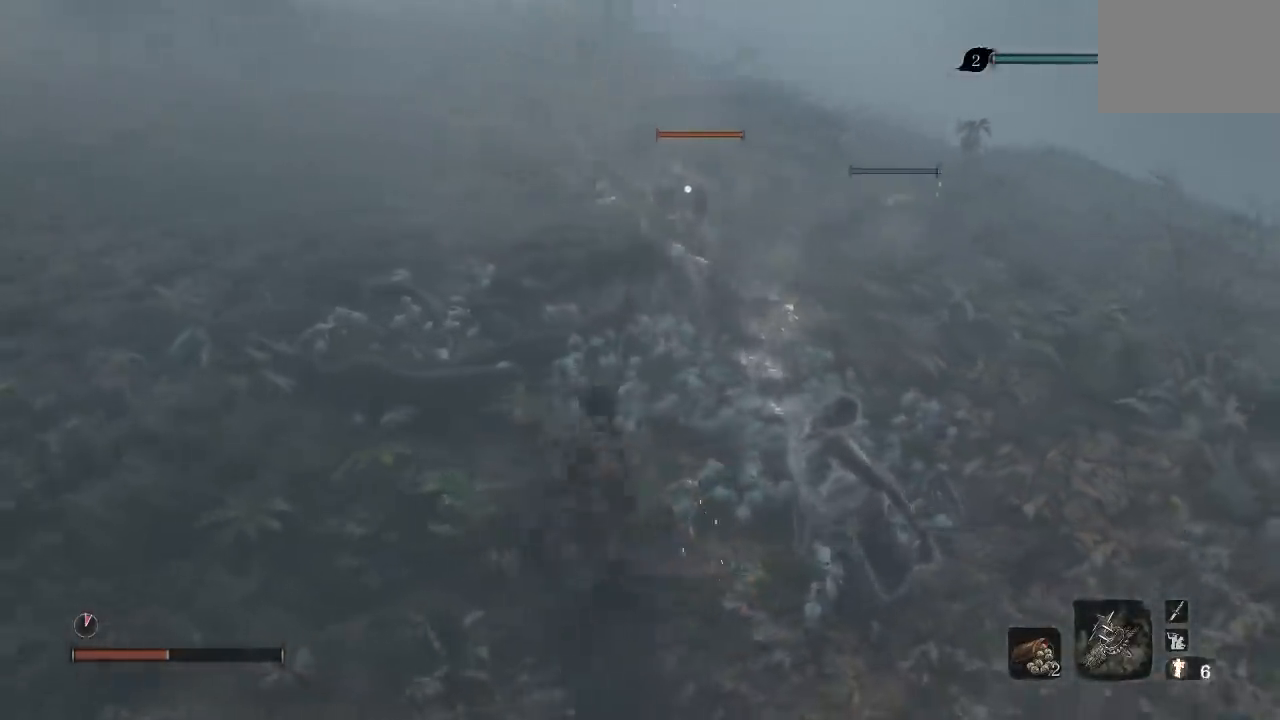
{"buttons": [], "right_stick": "left", "events": [[333, "R3", "down"], [383, "right_stick", "down-left"], [433, "right_stick", "left"], [467, "R3", "up"]]}
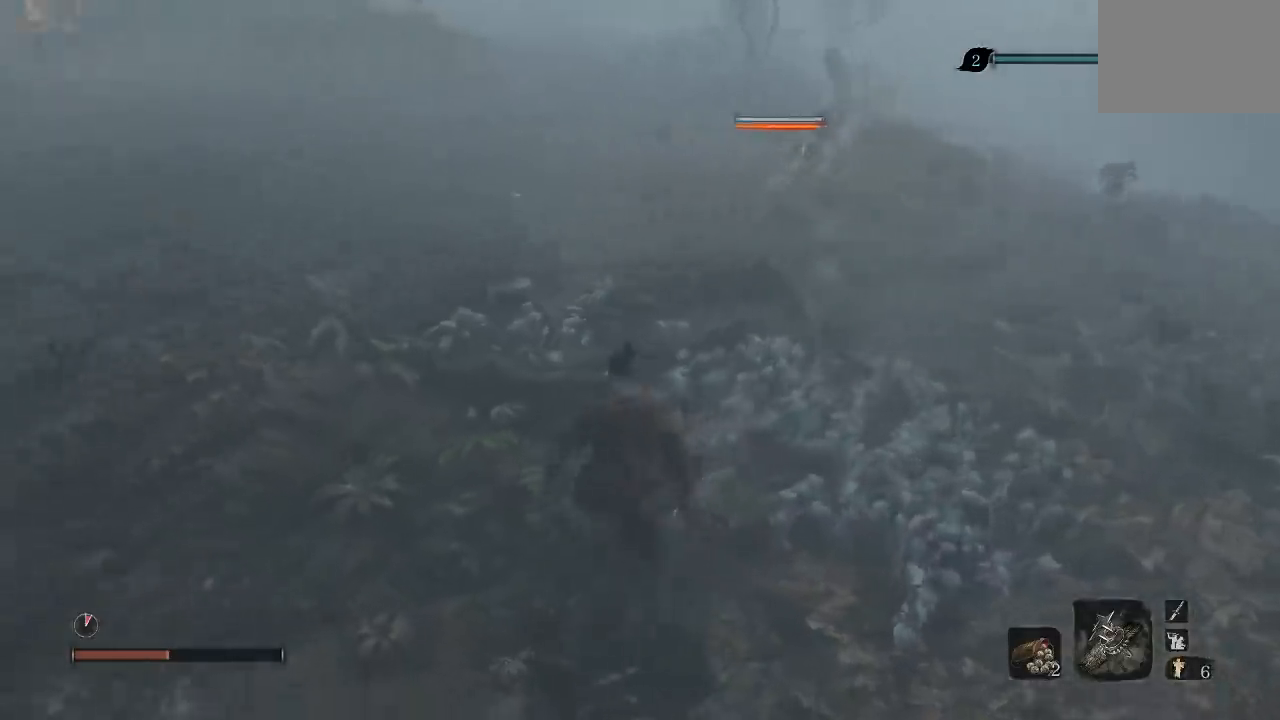
{"buttons": [], "right_stick": "left", "events": []}
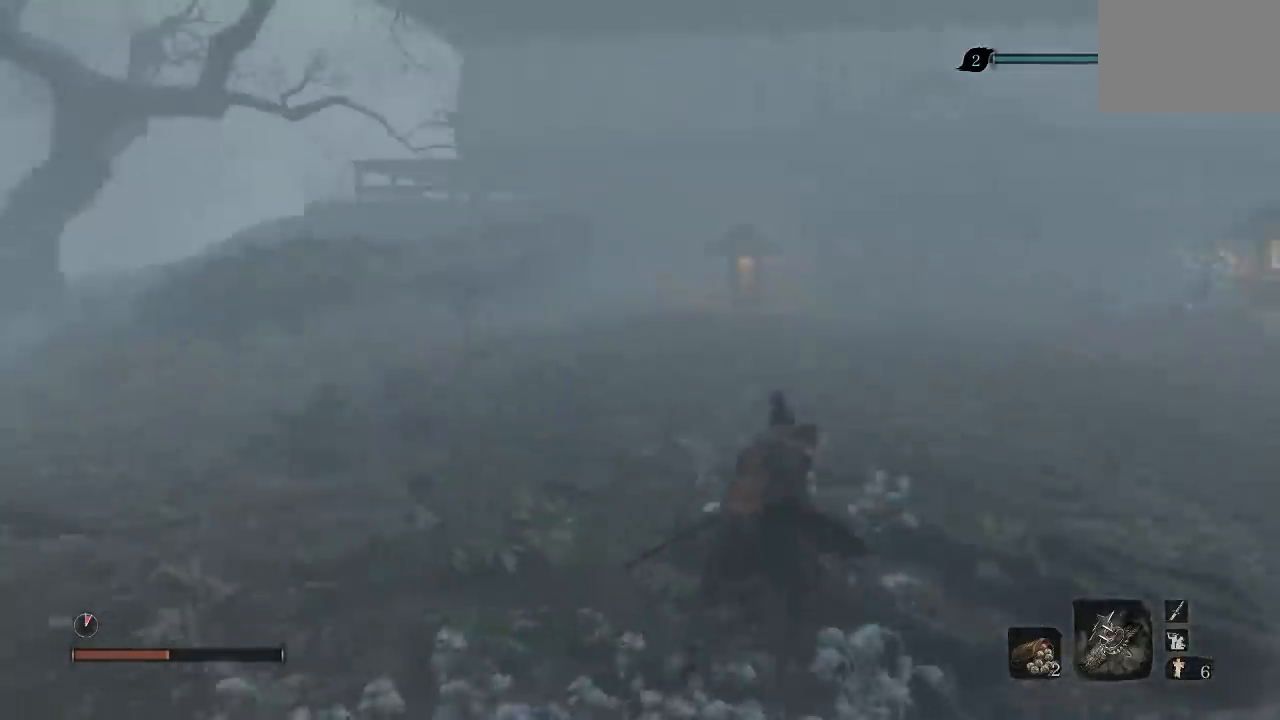
{"buttons": [], "right_stick": "center", "events": [[17, "right_stick", "center"], [83, "right_stick", "right"], [450, "right_stick", "center"]]}
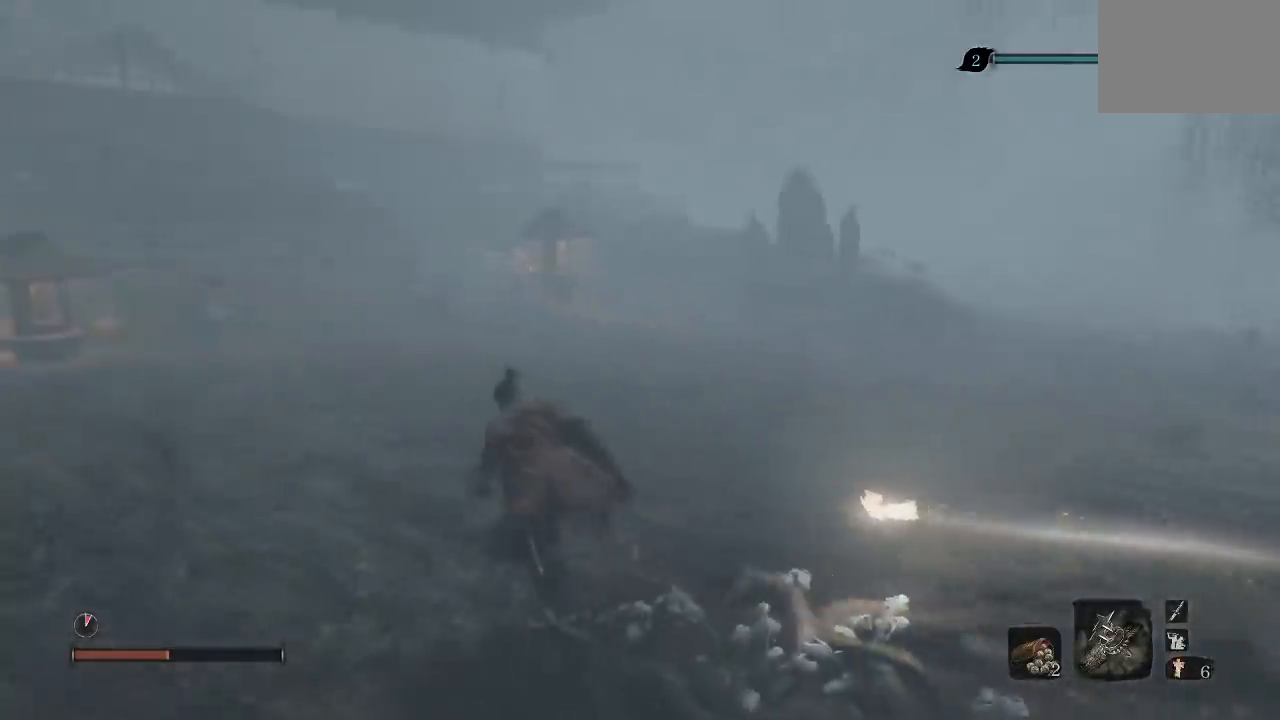
{"buttons": [], "right_stick": "right", "events": [[167, "right_stick", "right"]]}
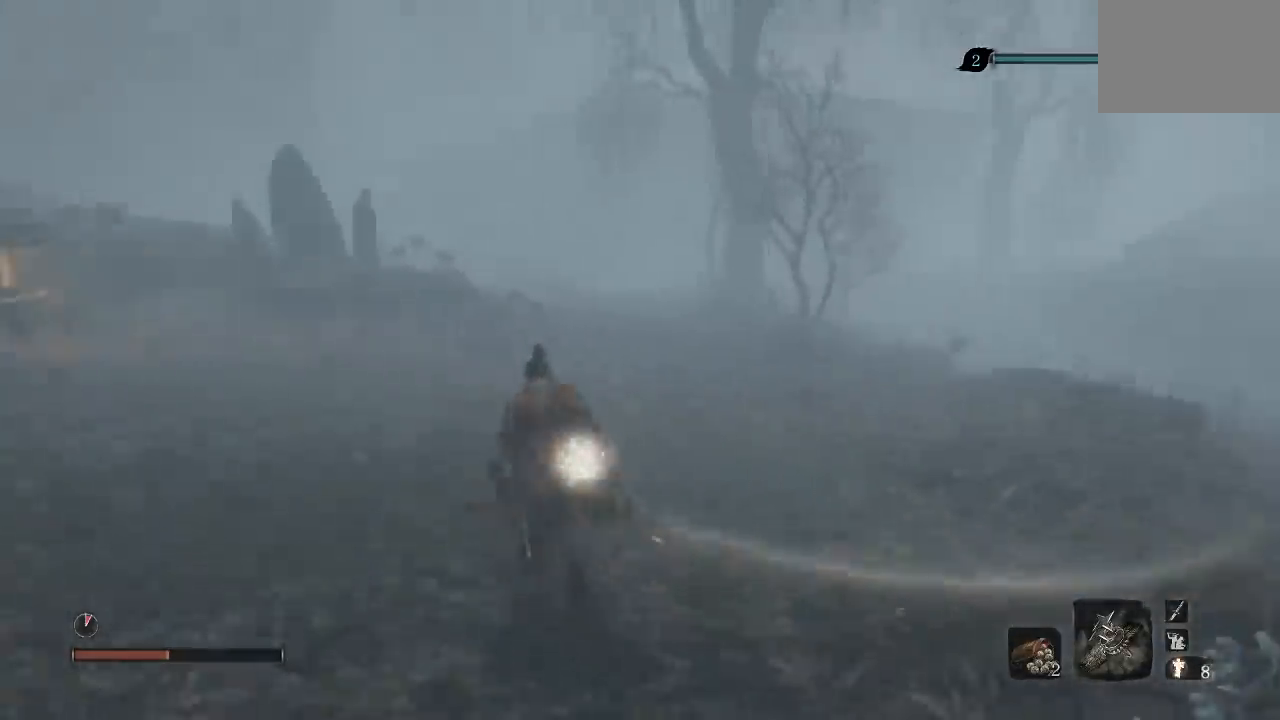
{"buttons": [], "right_stick": "right"}
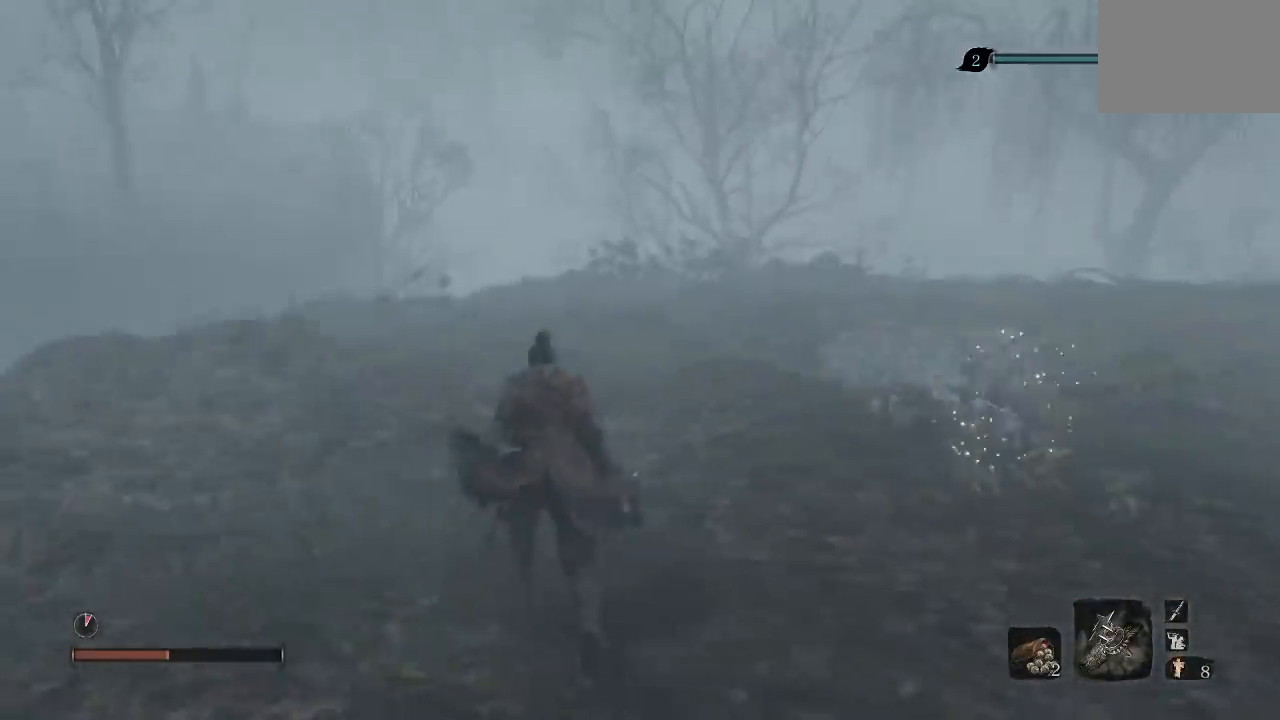
{"buttons": [], "right_stick": "right"}
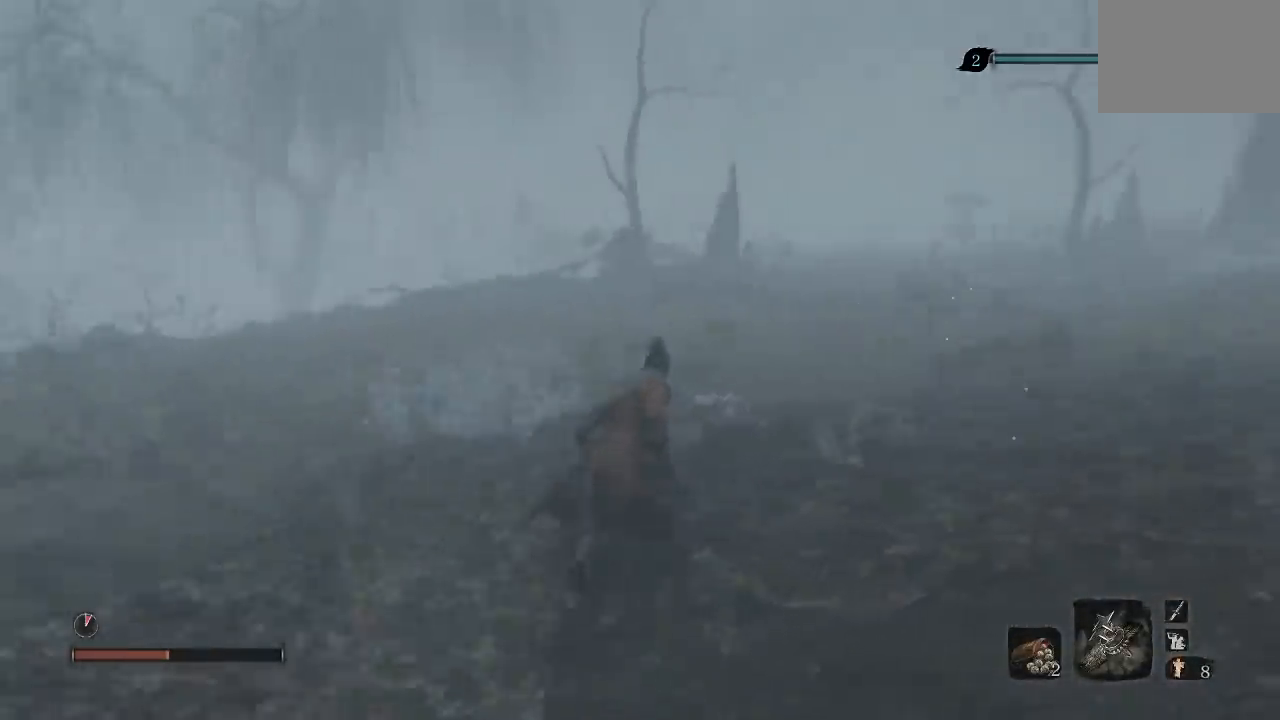
{"buttons": [], "right_stick": "right", "events": [[83, "right_stick", "center"], [400, "right_stick", "right"]]}
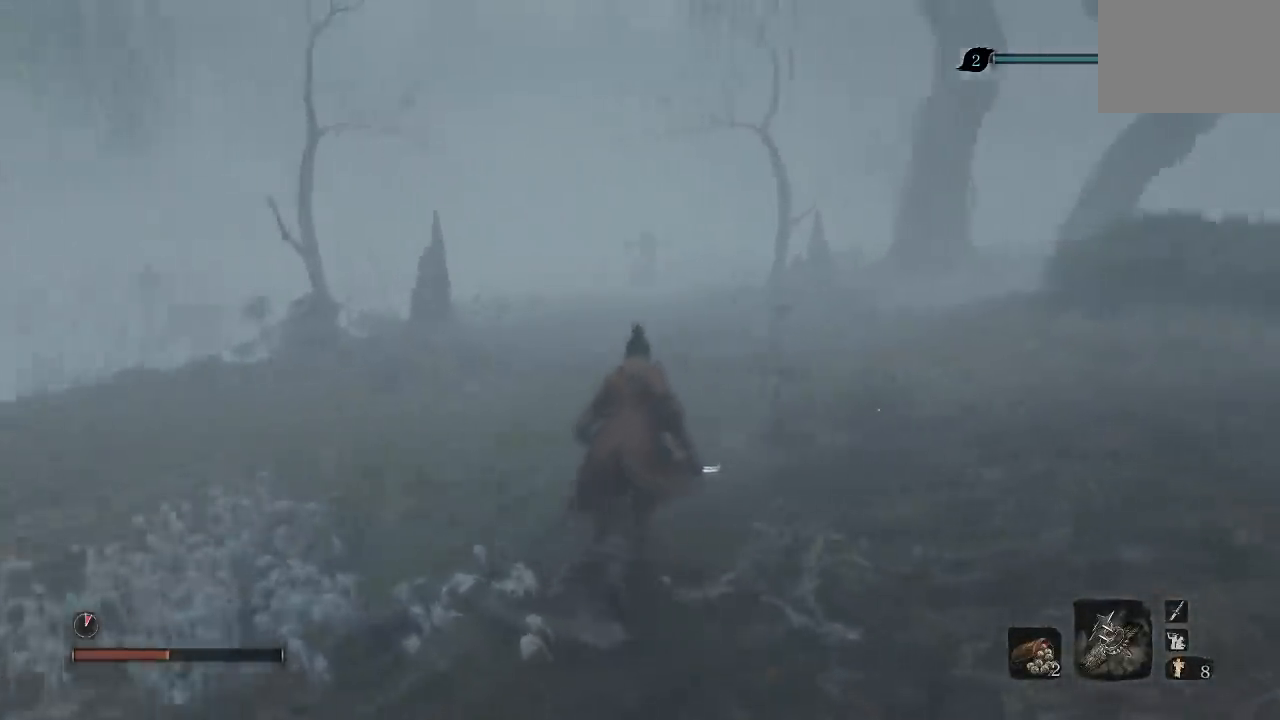
{"buttons": [], "right_stick": "right", "events": [[267, "right_stick", "center"], [450, "right_stick", "right"]]}
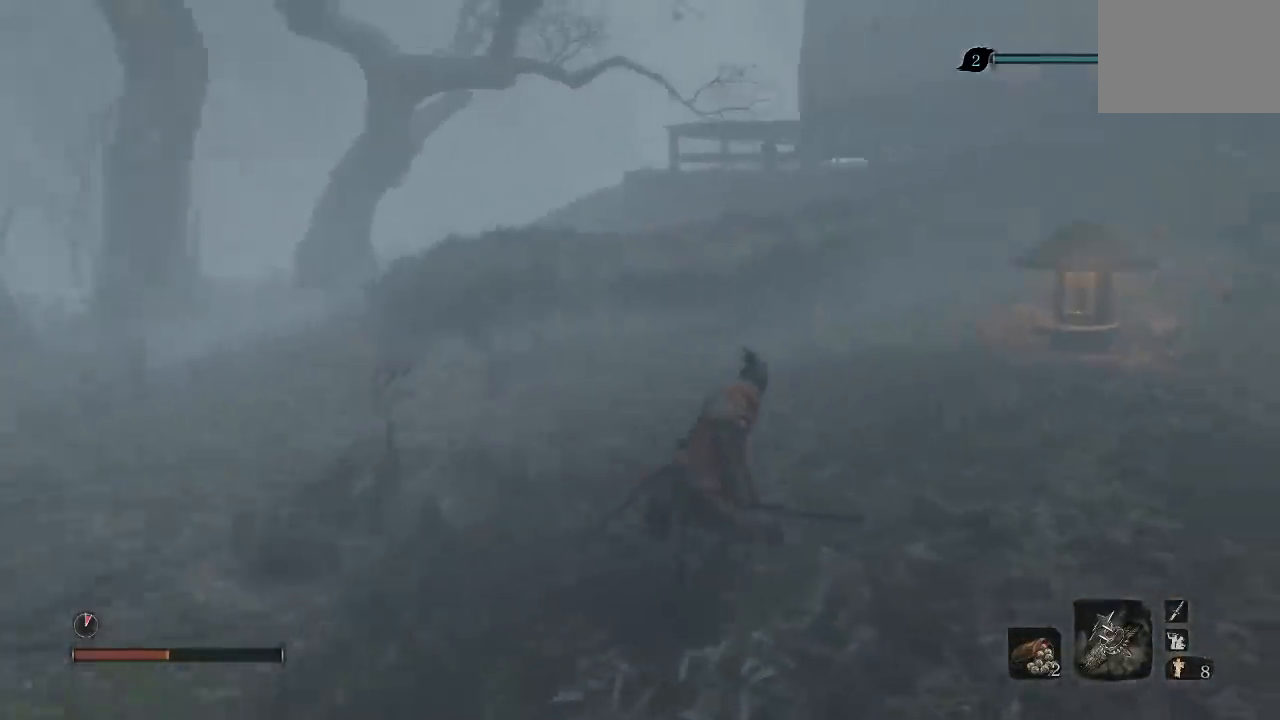
{"buttons": [], "right_stick": "center", "events": [[300, "right_stick", "center"]]}
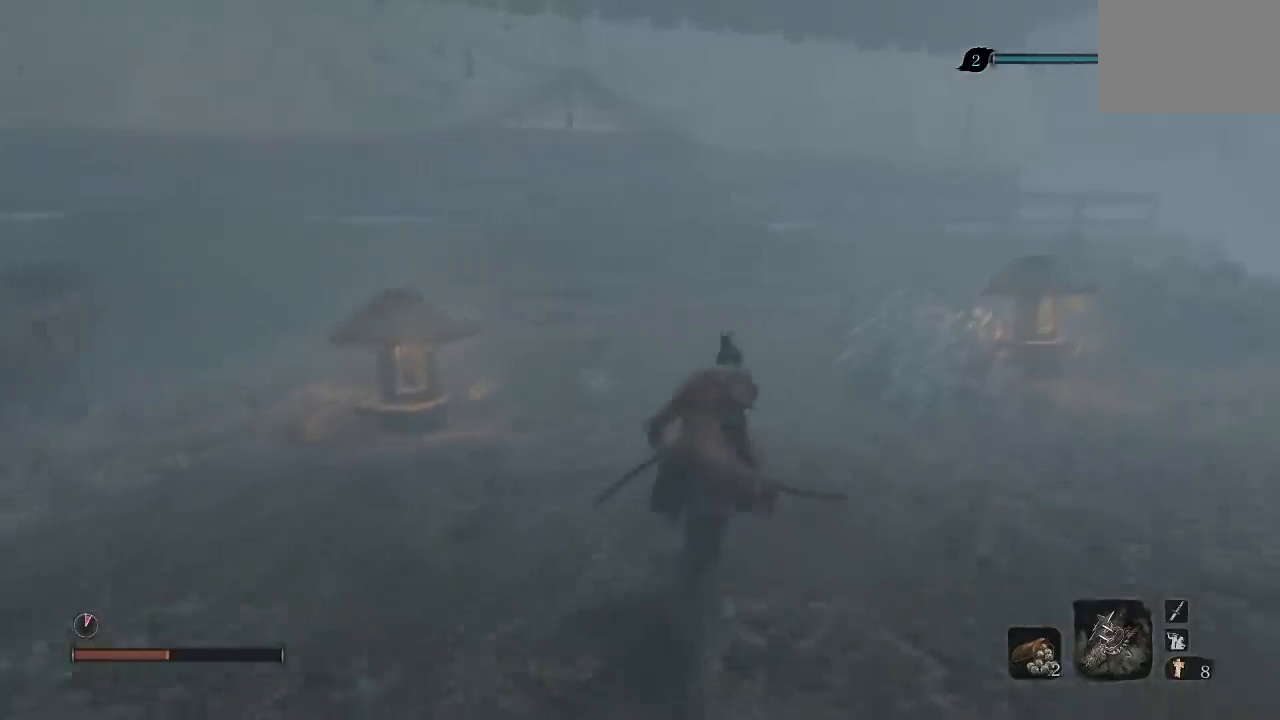
{"buttons": [], "right_stick": "center", "events": []}
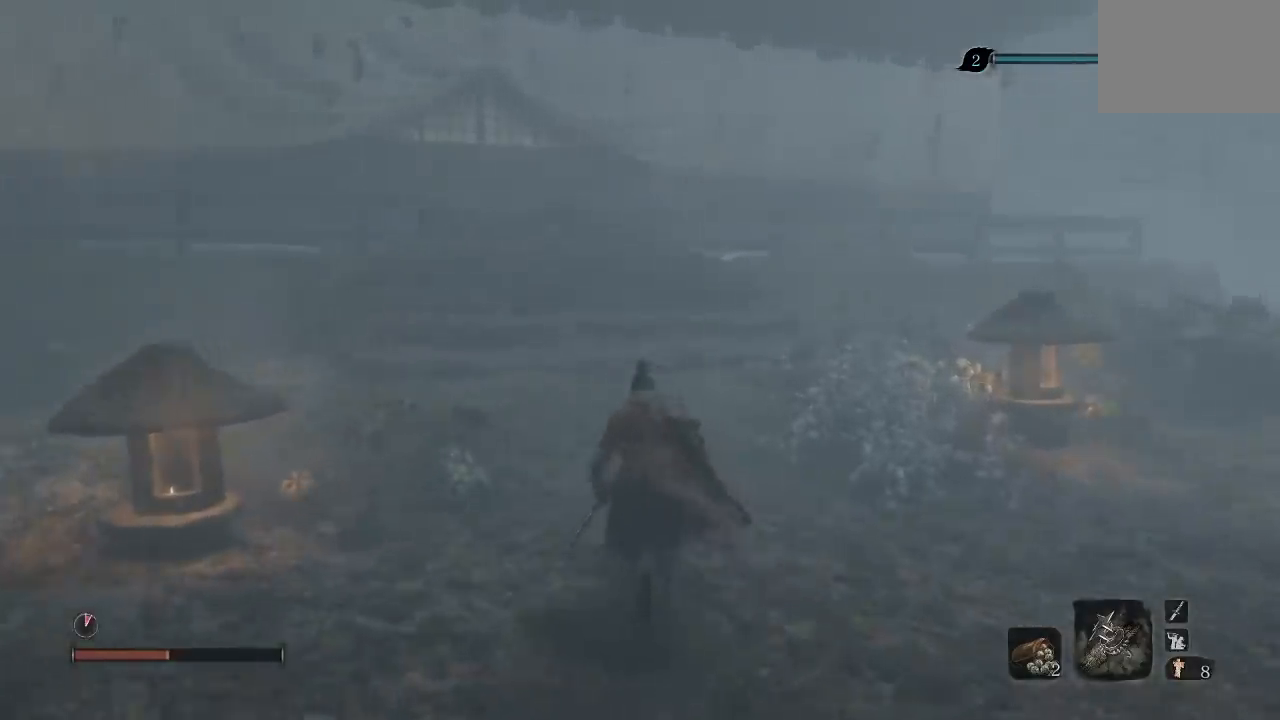
{"buttons": [], "right_stick": "center", "events": [[200, "DPAD_UP", "down"], [350, "DPAD_UP", "up"]]}
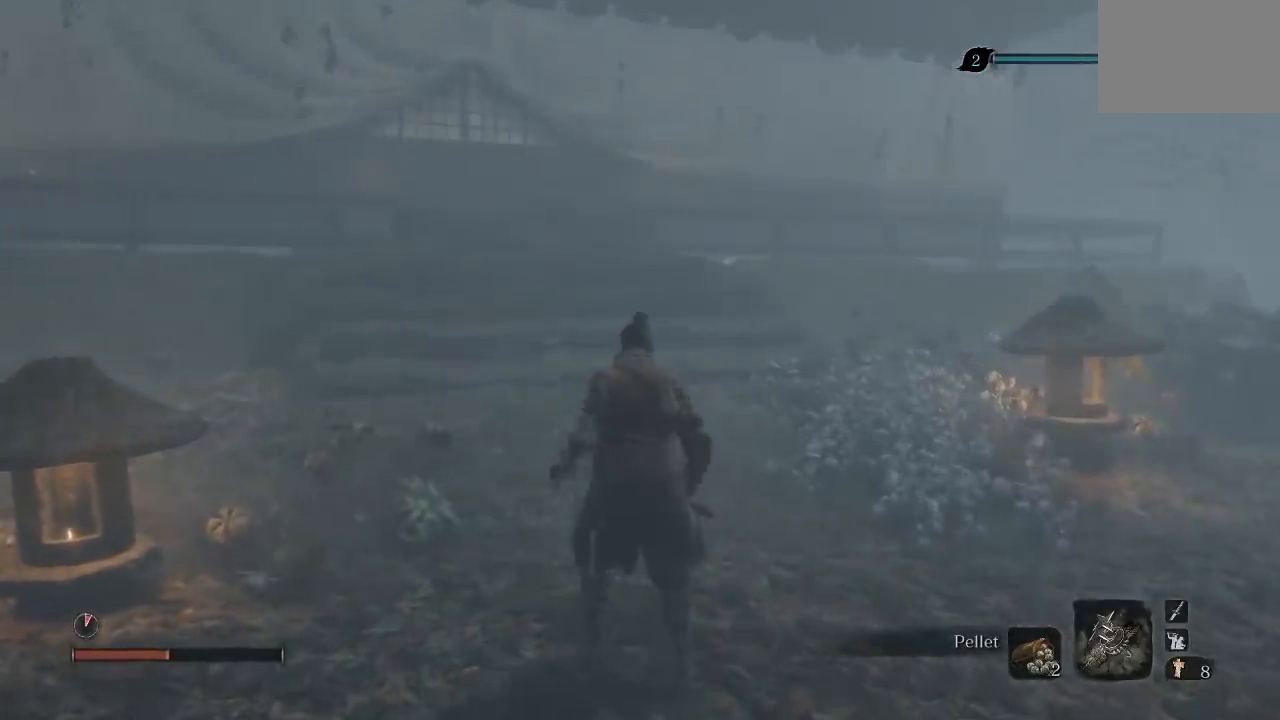
{"buttons": [], "right_stick": "center", "events": [[117, "right_stick", "up"], [467, "right_stick", "center"]]}
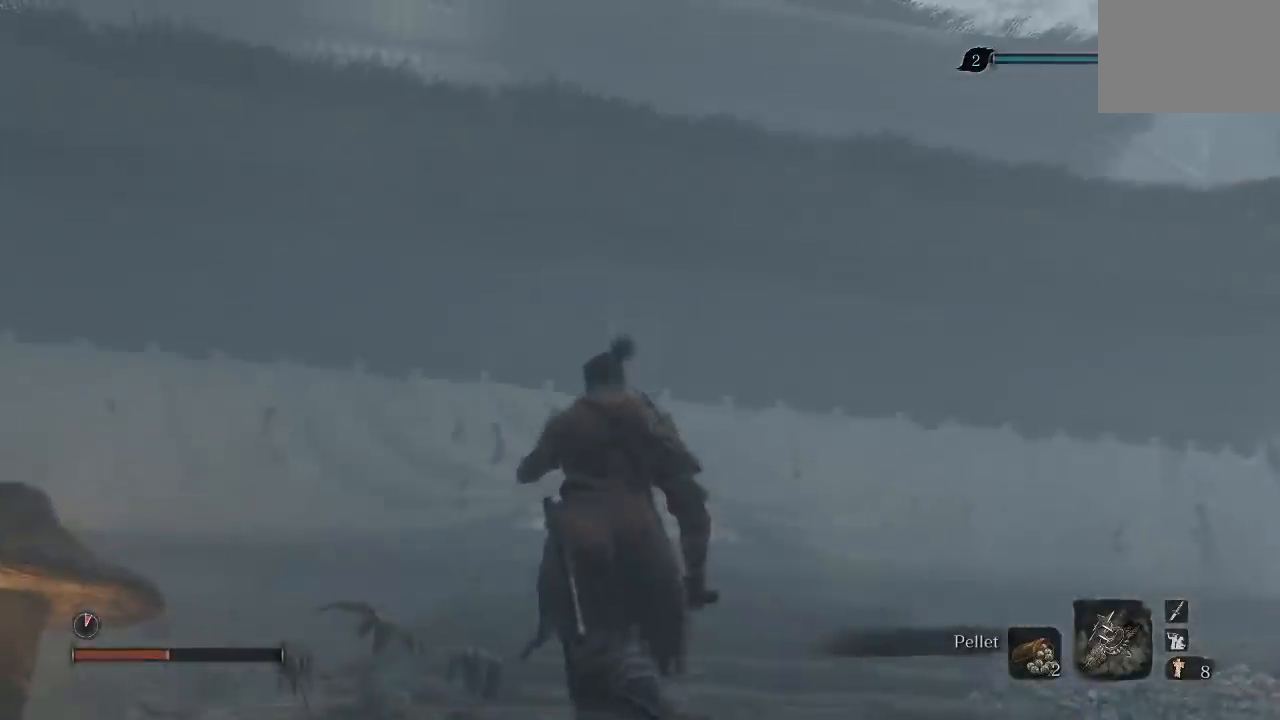
{"buttons": ["A", "B"], "right_stick": "center", "events": [[233, "right_stick", "down"], [400, "right_stick", "center"], [483, "A", "down"], [483, "B", "down"]]}